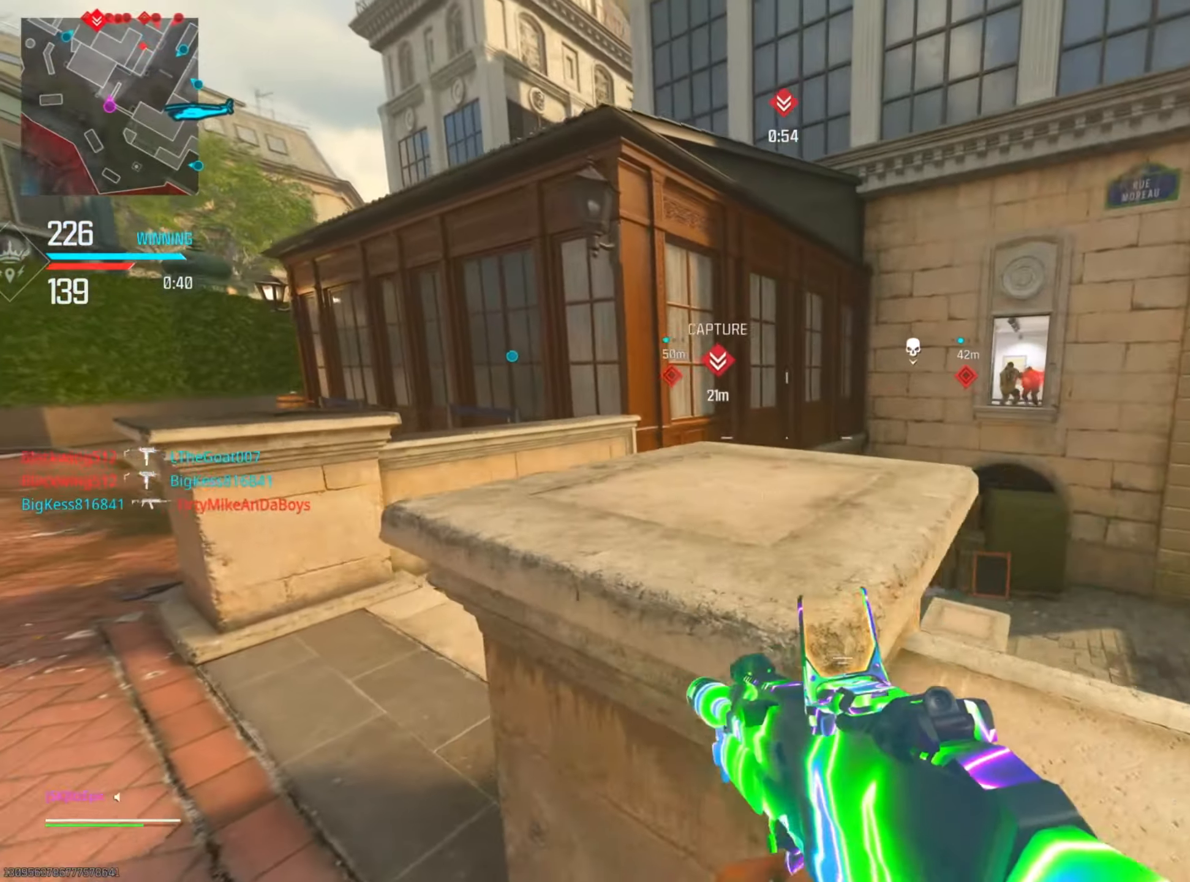
Gameplay with a controller (PlayStation layout); each line is a JSON object with the inputs held at the frame after it. "events" lists button and stick changes between this image and that frame as [ms after this image, input, new state], when the widget could be followed in between. Not read: R2 TOUCHPAD.
{"buttons": ["L2"], "left_stick": "left", "right_stick": "down", "events": [[50, "left_stick", "right"], [67, "L2", "down"], [67, "right_stick", "right"], [317, "right_stick", "center"], [334, "left_stick", "up"], [384, "left_stick", "left"], [467, "right_stick", "down"]]}
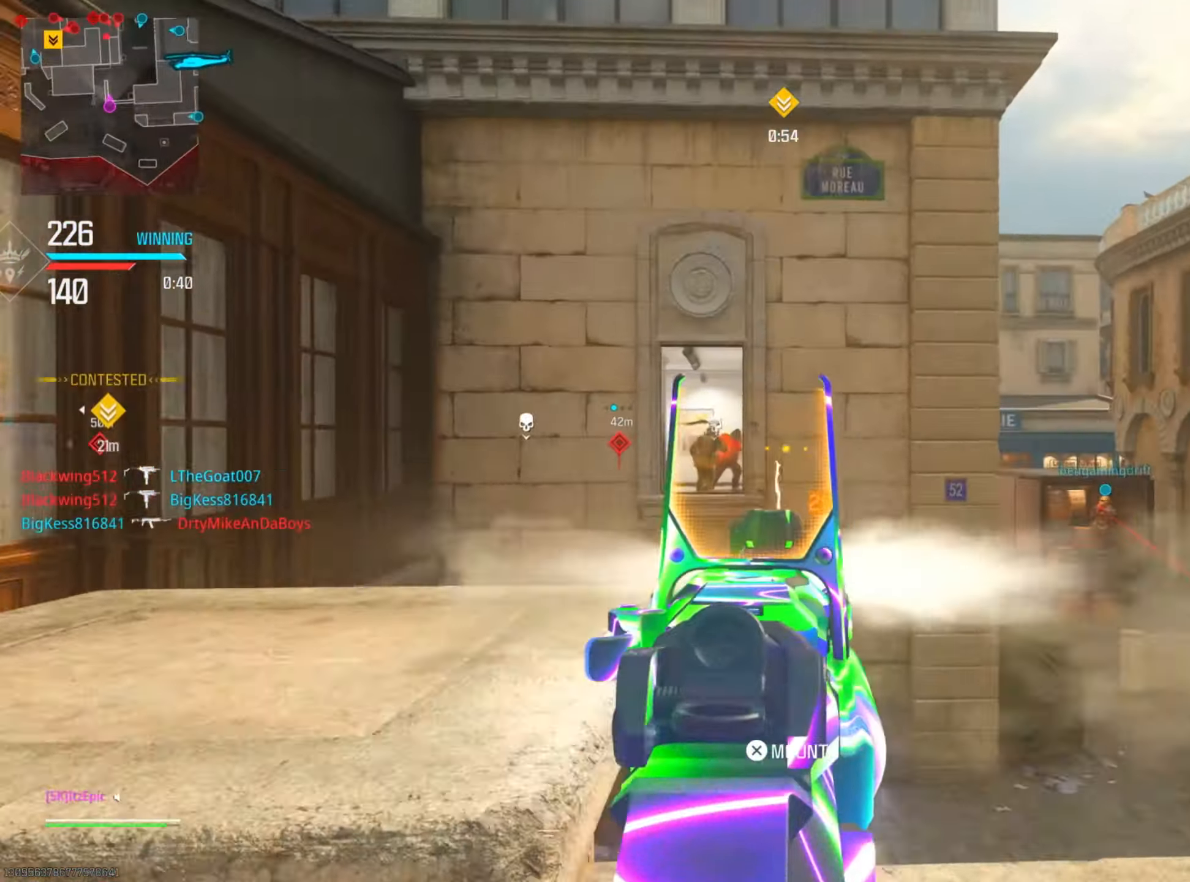
{"buttons": ["L2"], "left_stick": "left", "right_stick": "right", "events": [[16, "right_stick", "down-left"], [150, "right_stick", "center"], [267, "right_stick", "down-left"], [484, "right_stick", "right"]]}
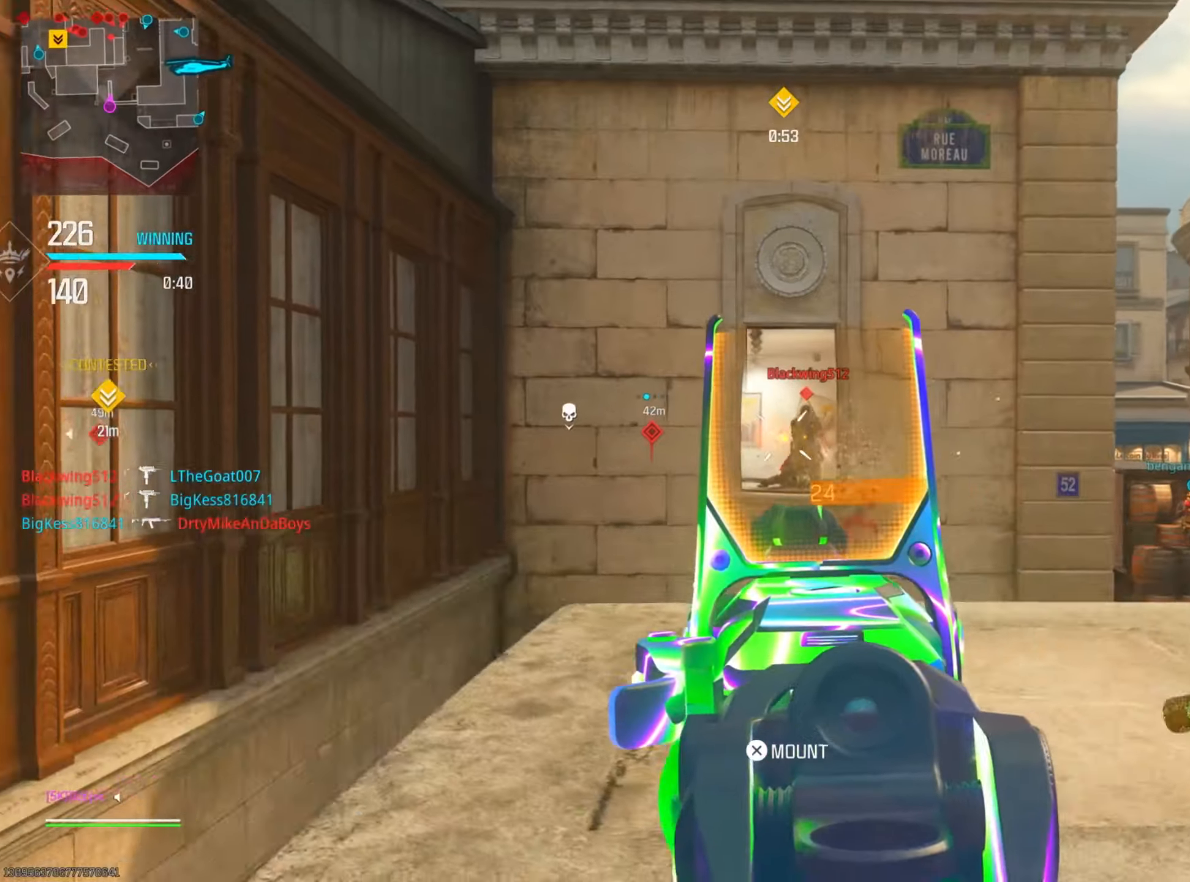
{"buttons": ["L2"], "left_stick": "right", "right_stick": "right", "events": [[33, "left_stick", "right"], [100, "right_stick", "center"], [200, "right_stick", "left"], [333, "right_stick", "center"], [383, "right_stick", "right"]]}
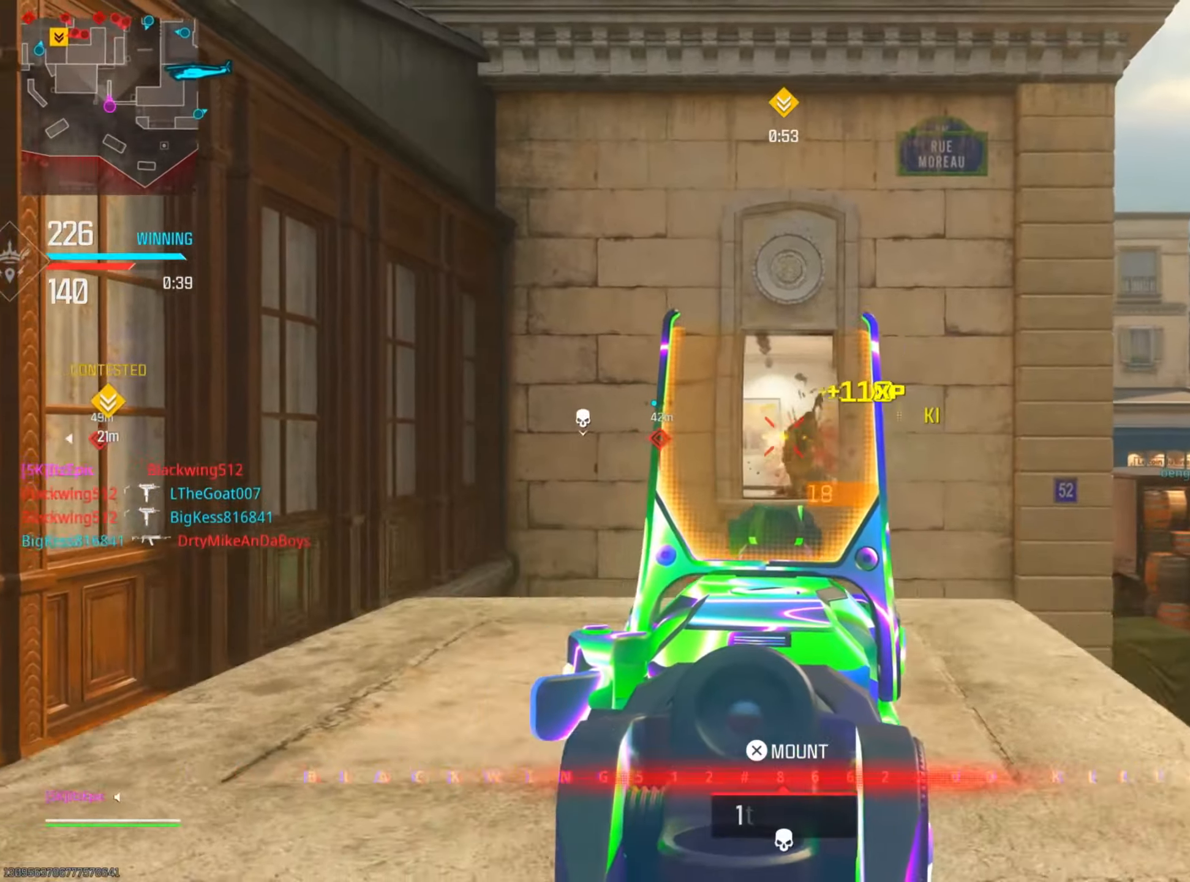
{"buttons": ["L2"], "left_stick": "right", "right_stick": "center", "events": [[50, "right_stick", "down"], [150, "right_stick", "down-right"], [217, "L2", "up"], [300, "right_stick", "center"], [334, "L2", "down"]]}
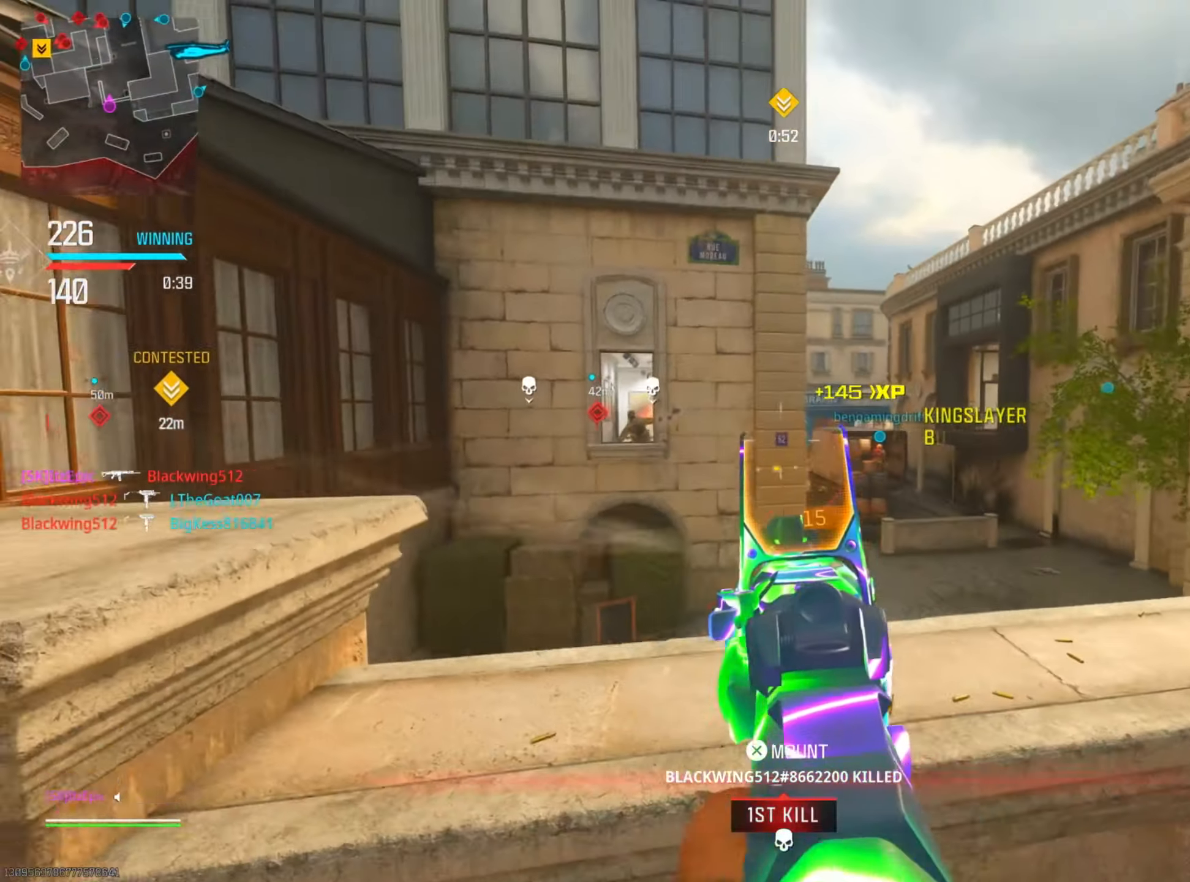
{"buttons": ["L2"], "left_stick": "down-right", "right_stick": "center", "events": [[100, "right_stick", "down"], [133, "left_stick", "down-right"], [150, "right_stick", "down-left"], [384, "right_stick", "center"]]}
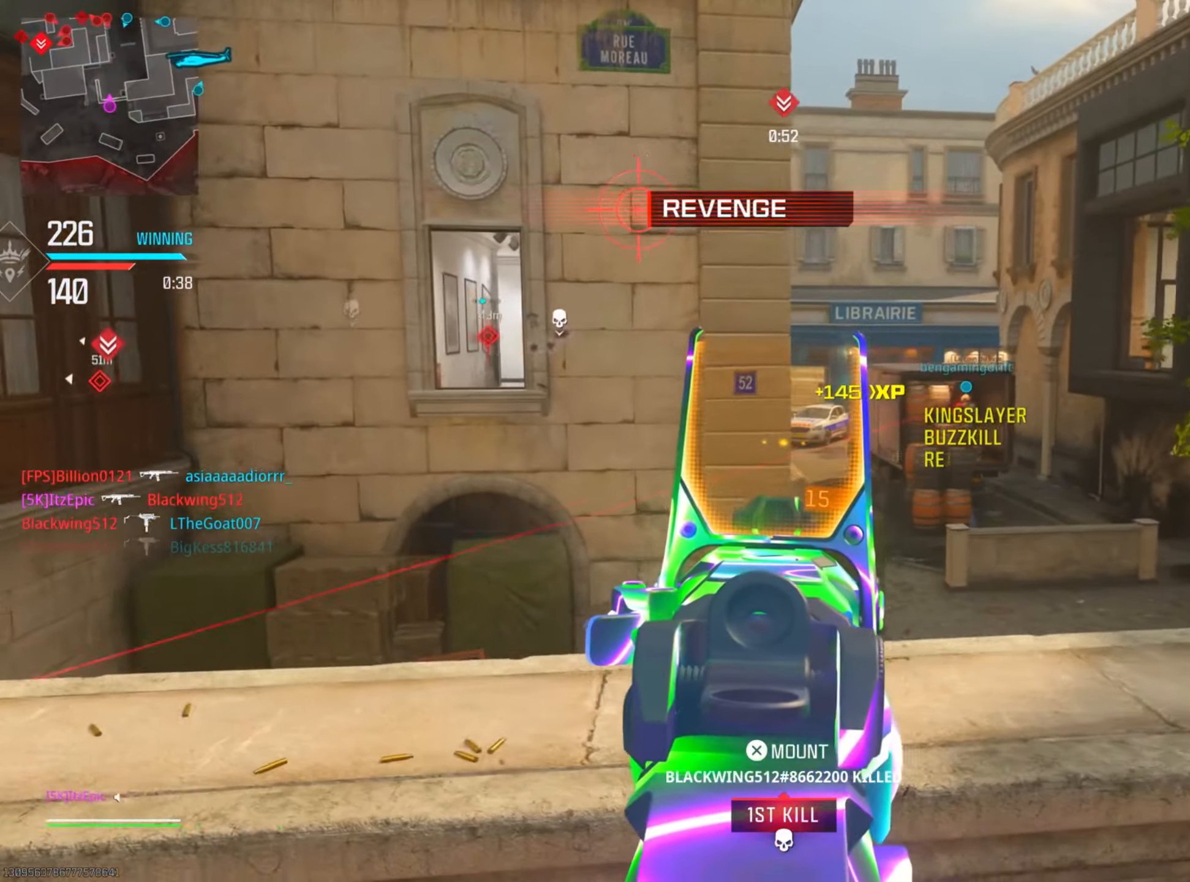
{"buttons": [], "left_stick": "down-left", "right_stick": "center", "events": [[267, "left_stick", "down"], [317, "SQUARE", "down"], [384, "left_stick", "down-left"], [434, "SQUARE", "up"], [484, "L2", "up"]]}
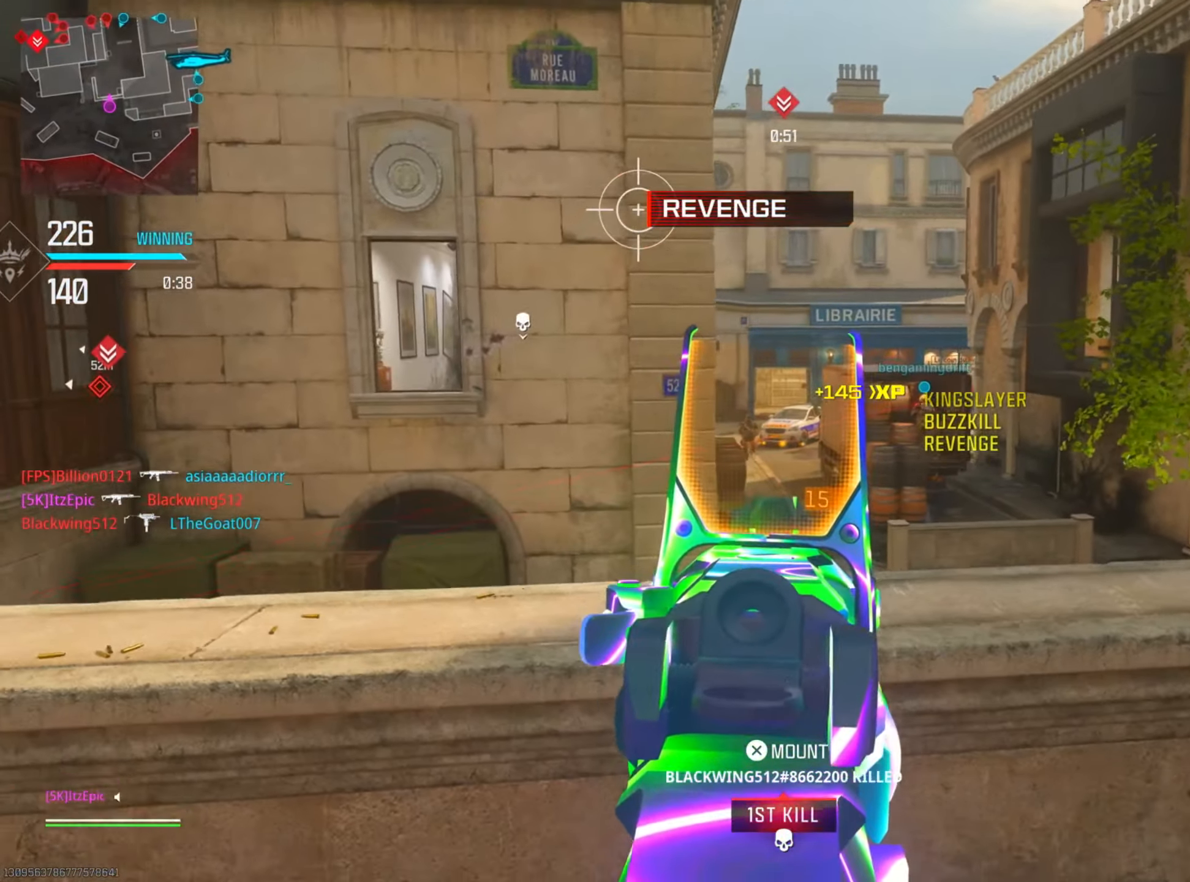
{"buttons": ["TRIANGLE", "L2"], "left_stick": "right", "right_stick": "center", "events": [[83, "L2", "down"], [117, "left_stick", "left"], [250, "left_stick", "center"], [267, "TRIANGLE", "down"], [317, "left_stick", "right"], [367, "TRIANGLE", "up"], [450, "TRIANGLE", "down"]]}
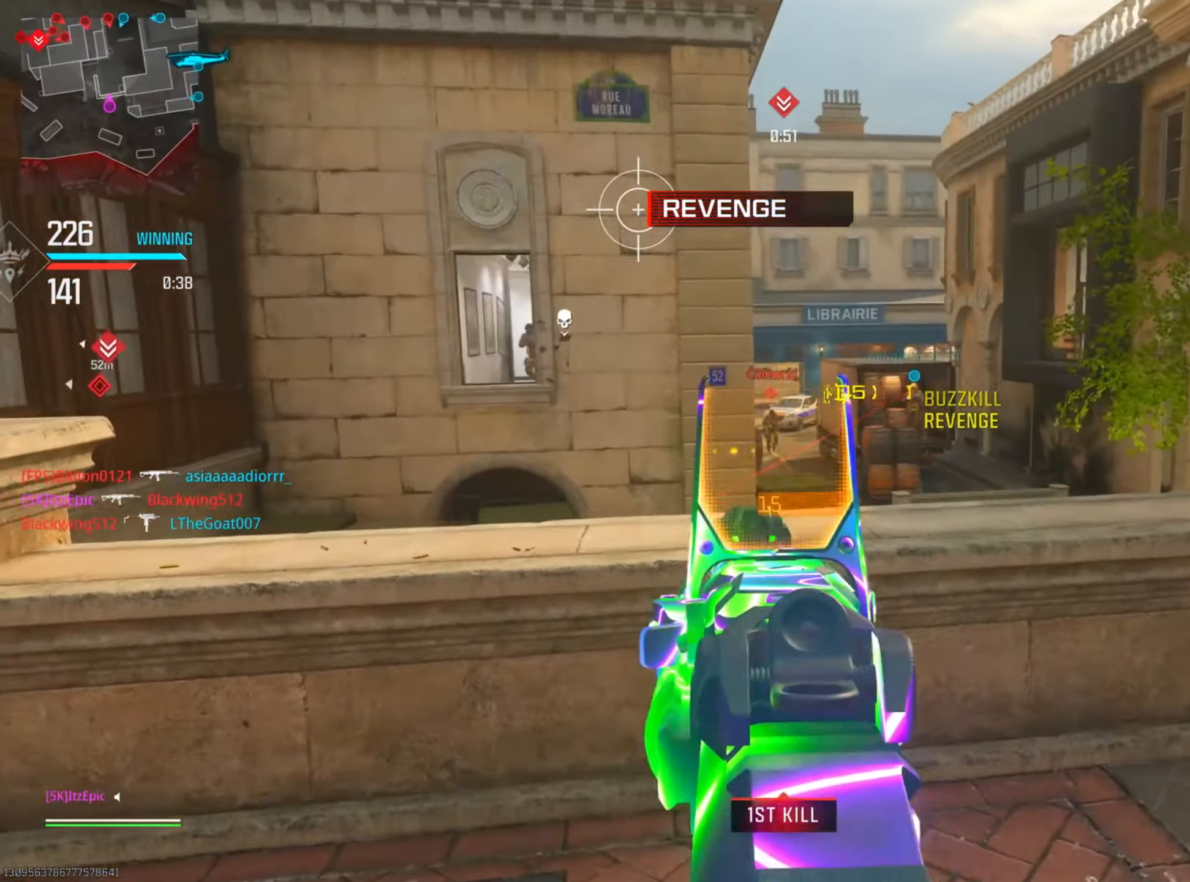
{"buttons": ["L2"], "left_stick": "left", "right_stick": "down", "events": [[34, "TRIANGLE", "up"], [201, "left_stick", "up"], [317, "left_stick", "up-left"], [401, "right_stick", "down"], [417, "left_stick", "left"]]}
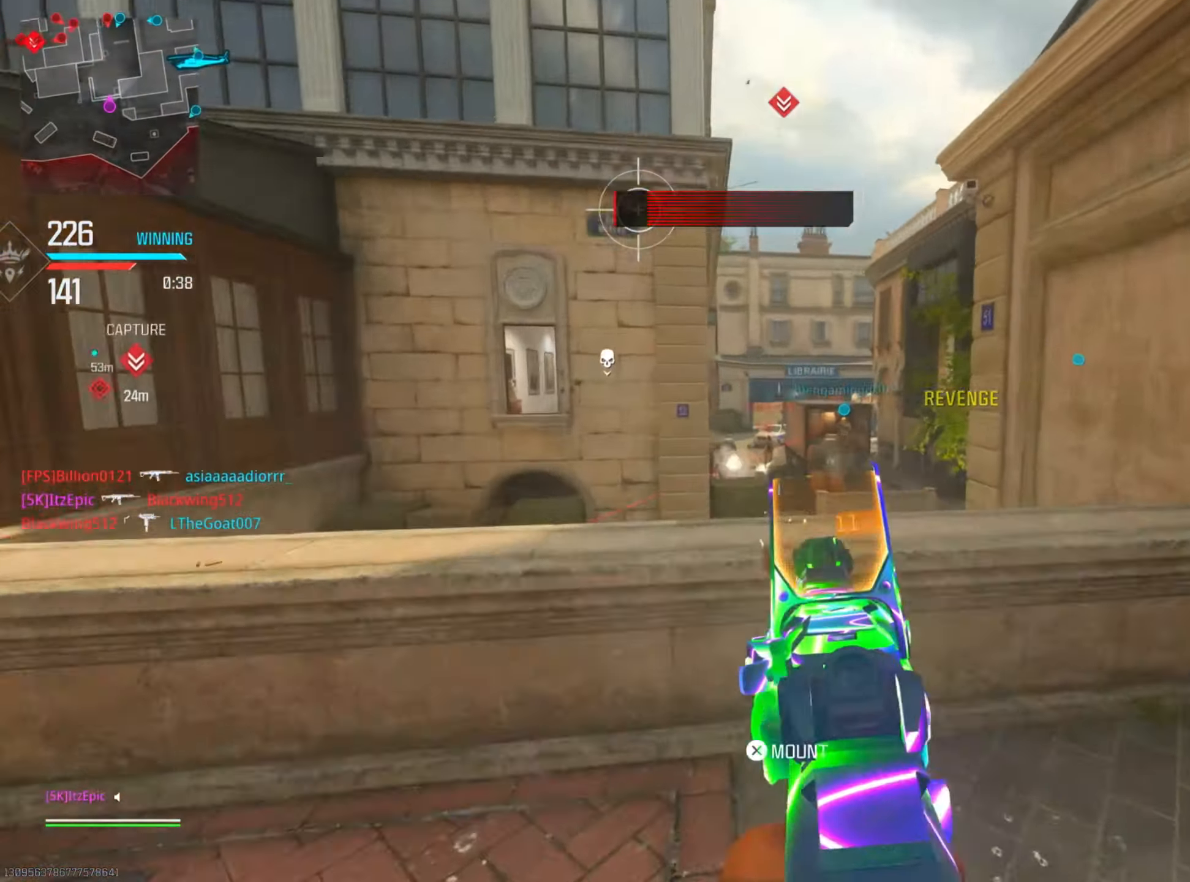
{"buttons": ["L2"], "left_stick": "left", "right_stick": "down-left", "events": [[384, "right_stick", "down-left"]]}
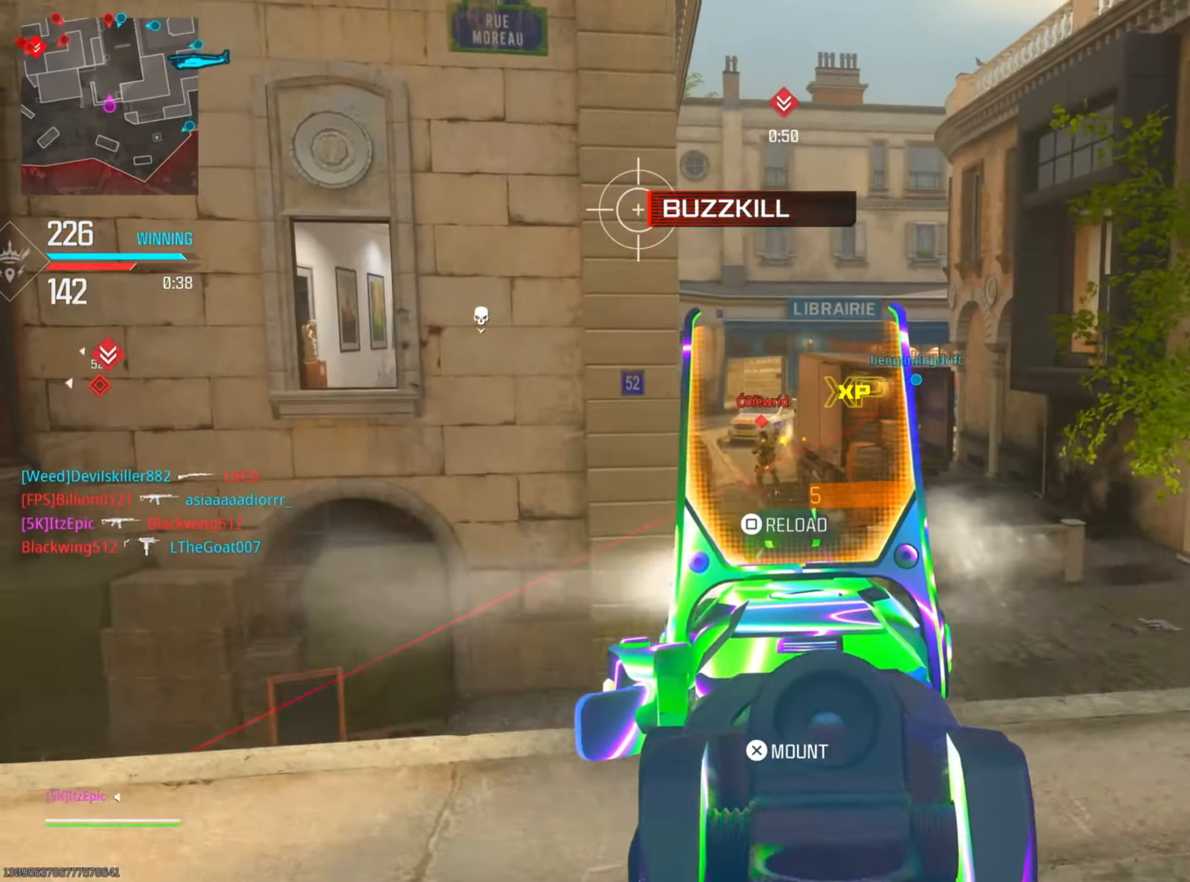
{"buttons": ["L2"], "left_stick": "down-right", "right_stick": "center", "events": [[84, "left_stick", "down-right"], [134, "right_stick", "down"], [434, "right_stick", "center"]]}
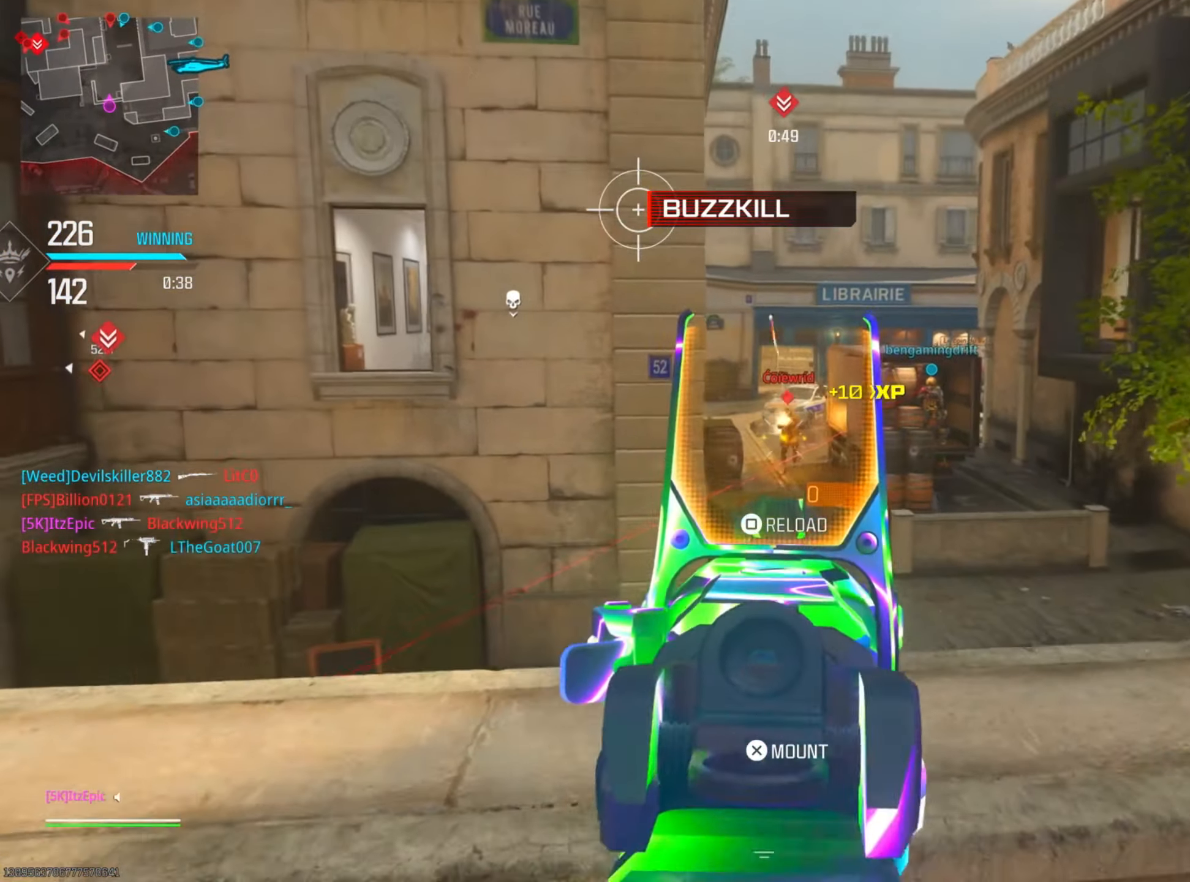
{"buttons": ["L2"], "left_stick": "right", "right_stick": "center", "events": [[183, "TRIANGLE", "down"], [183, "left_stick", "down-left"], [250, "L2", "up"], [267, "TRIANGLE", "up"], [317, "left_stick", "left"], [367, "L2", "down"], [484, "left_stick", "right"]]}
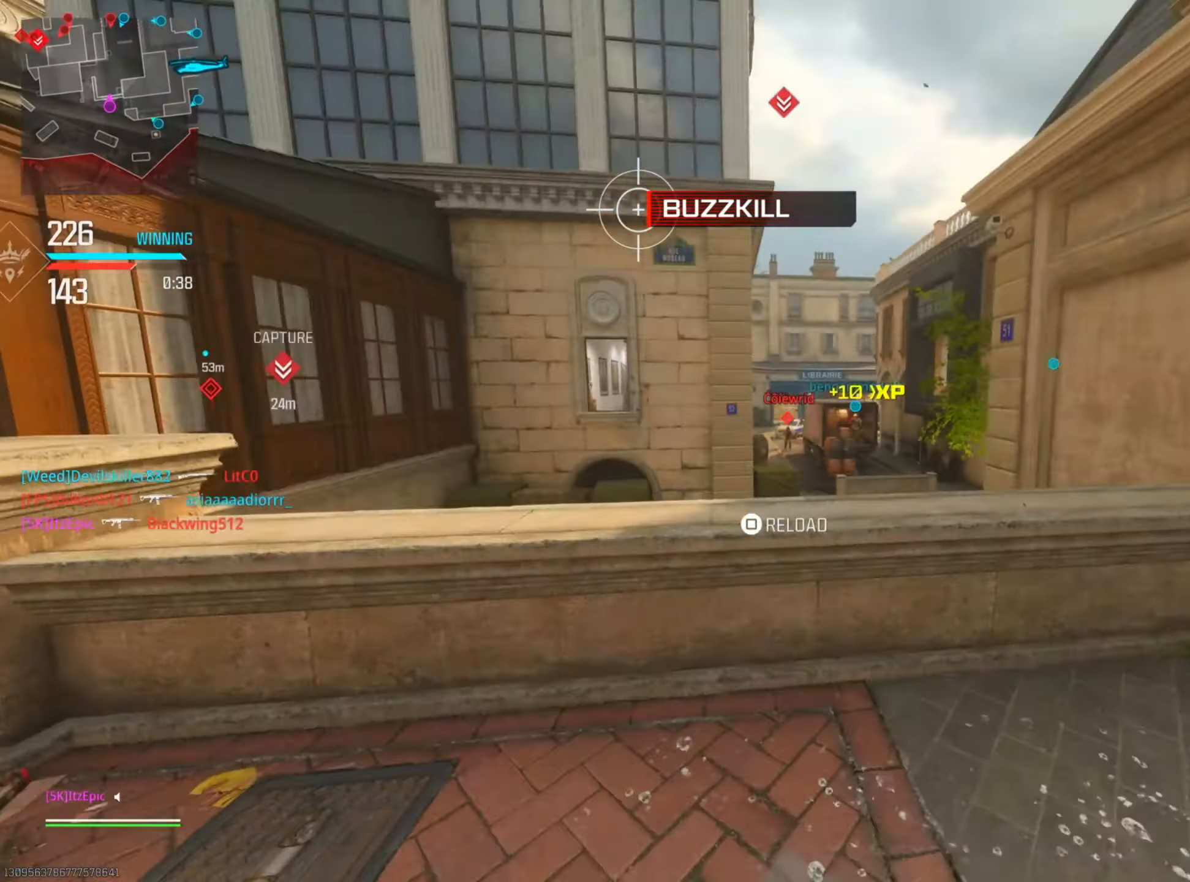
{"buttons": ["L2"], "left_stick": "left", "right_stick": "down", "events": [[284, "right_stick", "down-right"], [317, "left_stick", "up"], [367, "left_stick", "left"], [384, "right_stick", "down"]]}
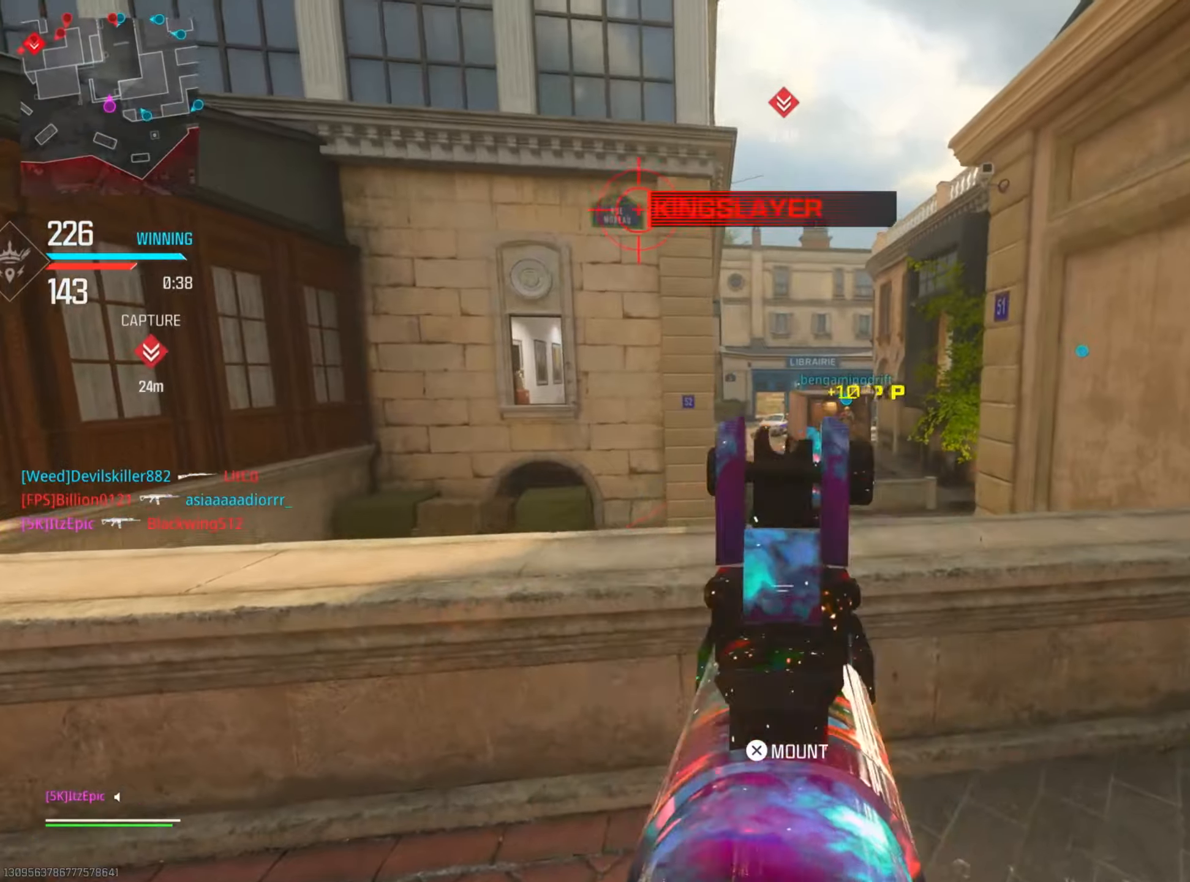
{"buttons": [], "left_stick": "left", "right_stick": "left", "events": [[17, "right_stick", "center"], [84, "L2", "up"], [200, "TRIANGLE", "down"], [267, "TRIANGLE", "up"], [334, "right_stick", "down-left"], [434, "right_stick", "left"]]}
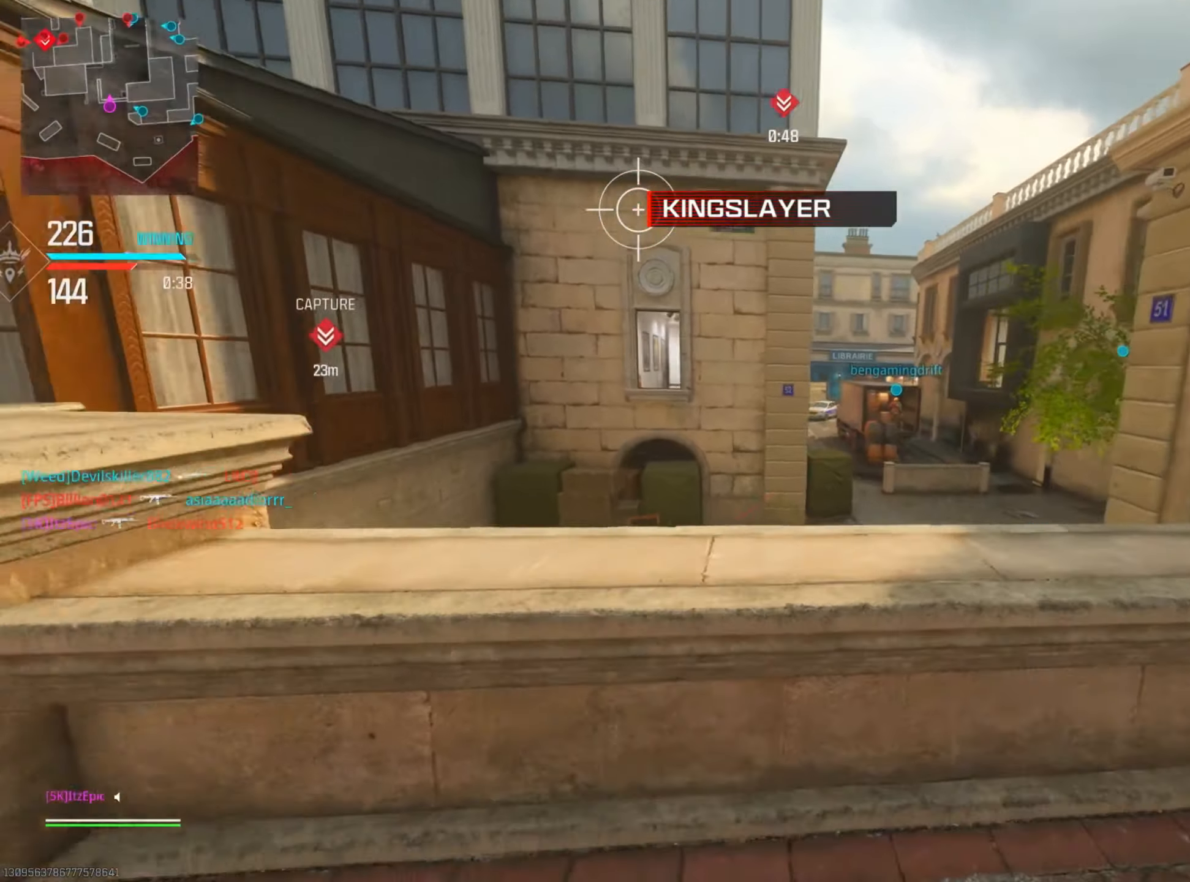
{"buttons": [], "left_stick": "up", "right_stick": "center", "events": [[50, "left_stick", "up-left"], [183, "right_stick", "center"], [216, "left_stick", "up"]]}
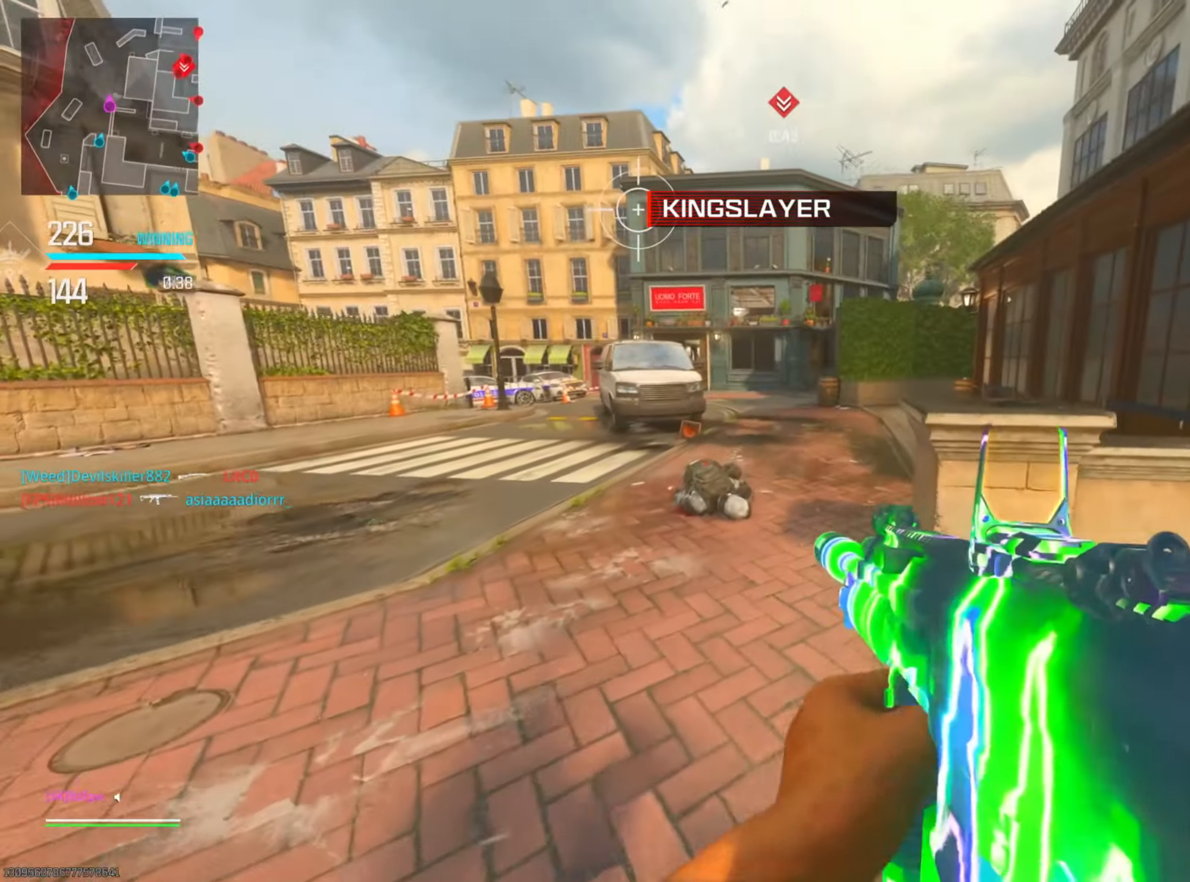
{"buttons": [], "left_stick": "up", "right_stick": "right", "events": [[367, "right_stick", "right"]]}
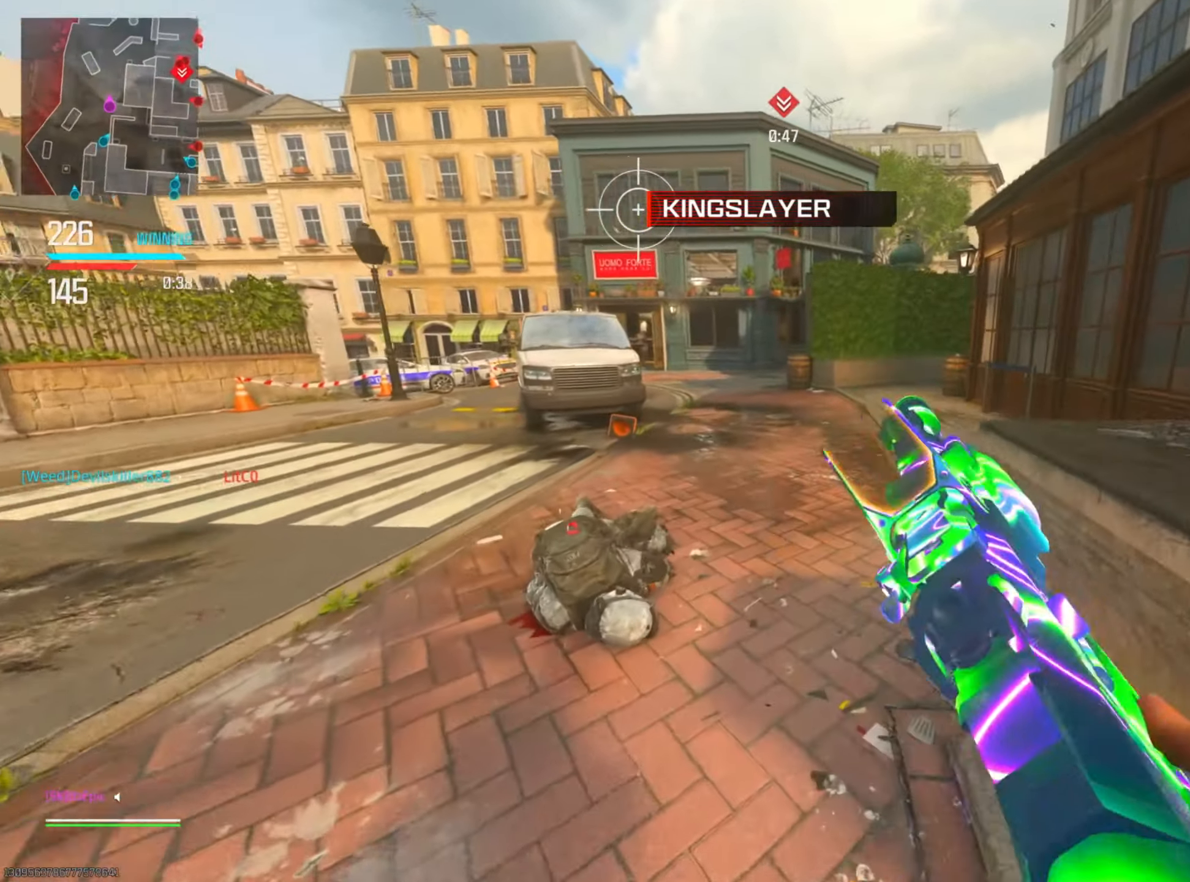
{"buttons": [], "left_stick": "up", "right_stick": "center", "events": [[116, "right_stick", "center"]]}
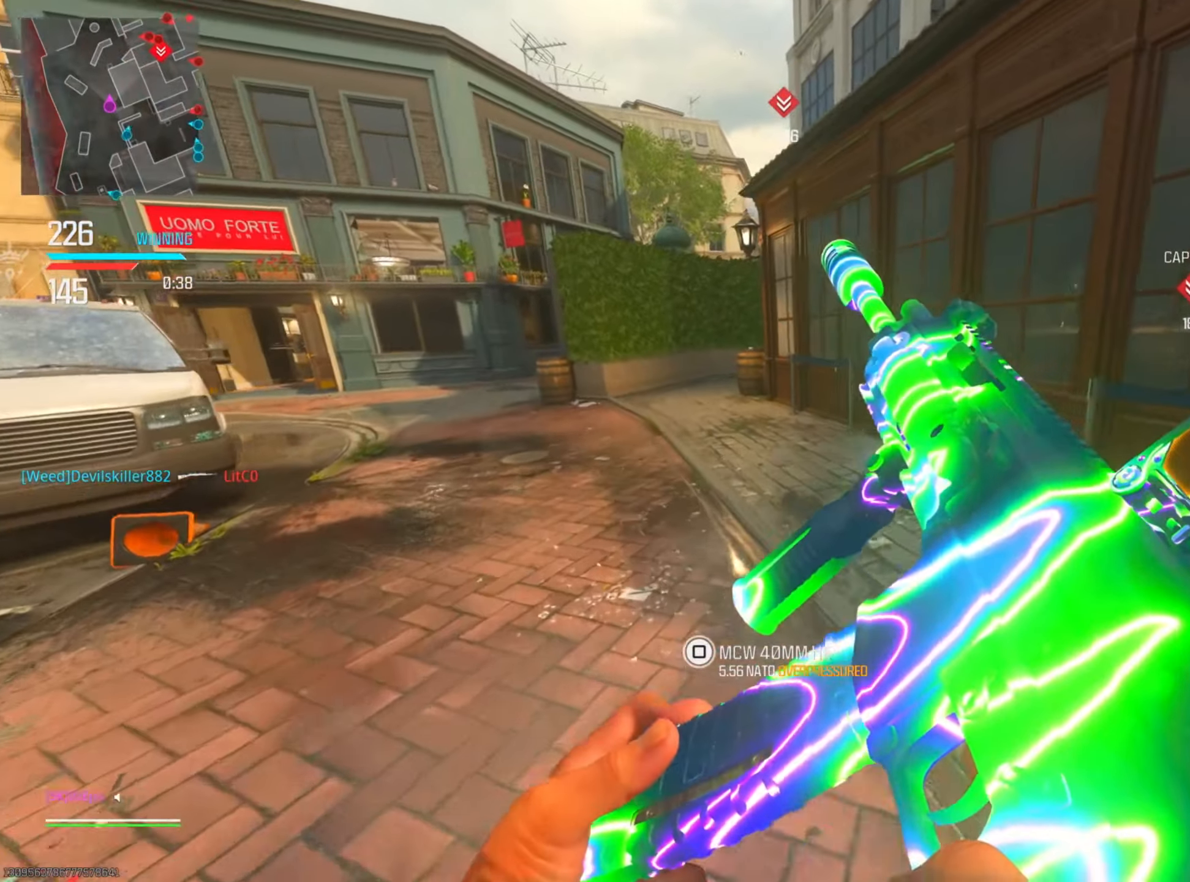
{"buttons": [], "left_stick": "up", "right_stick": "center", "events": []}
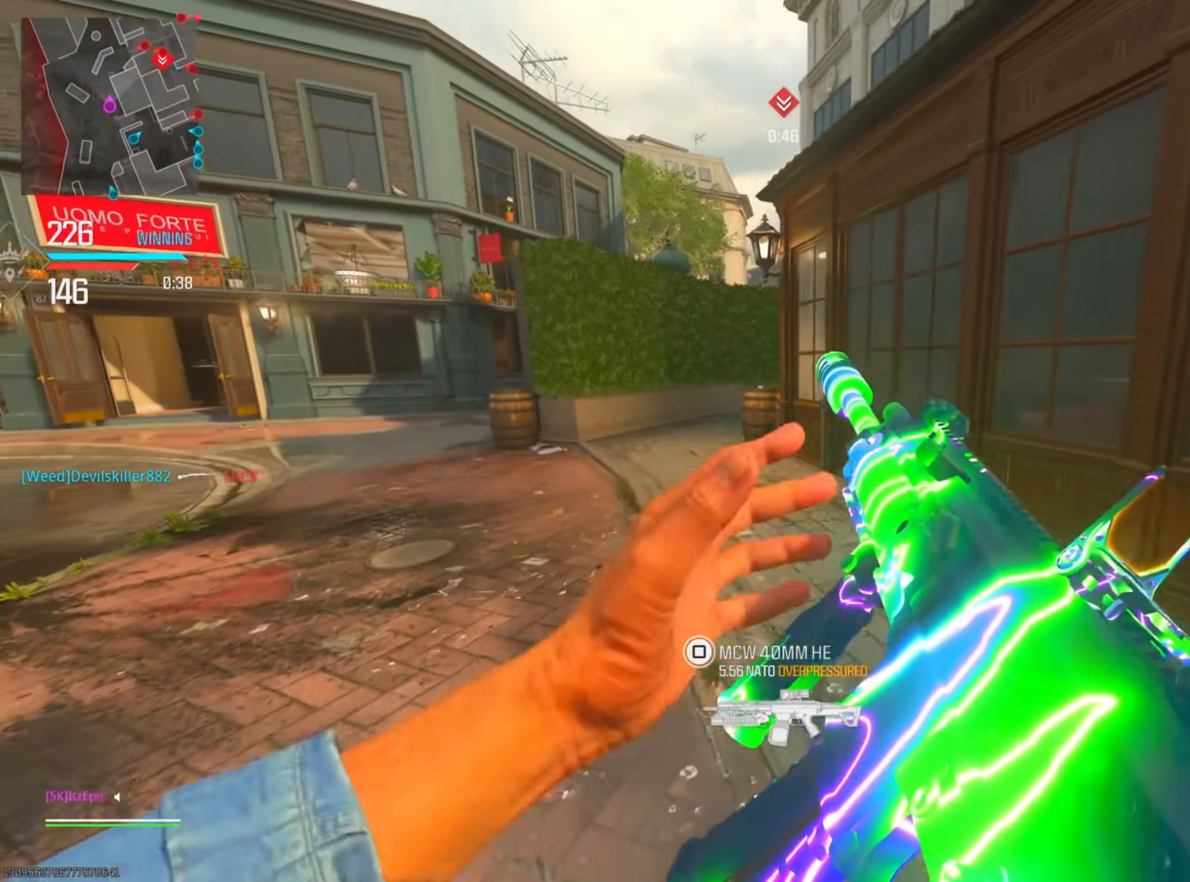
{"buttons": ["L3"], "left_stick": "up", "right_stick": "center", "events": [[450, "L3", "down"]]}
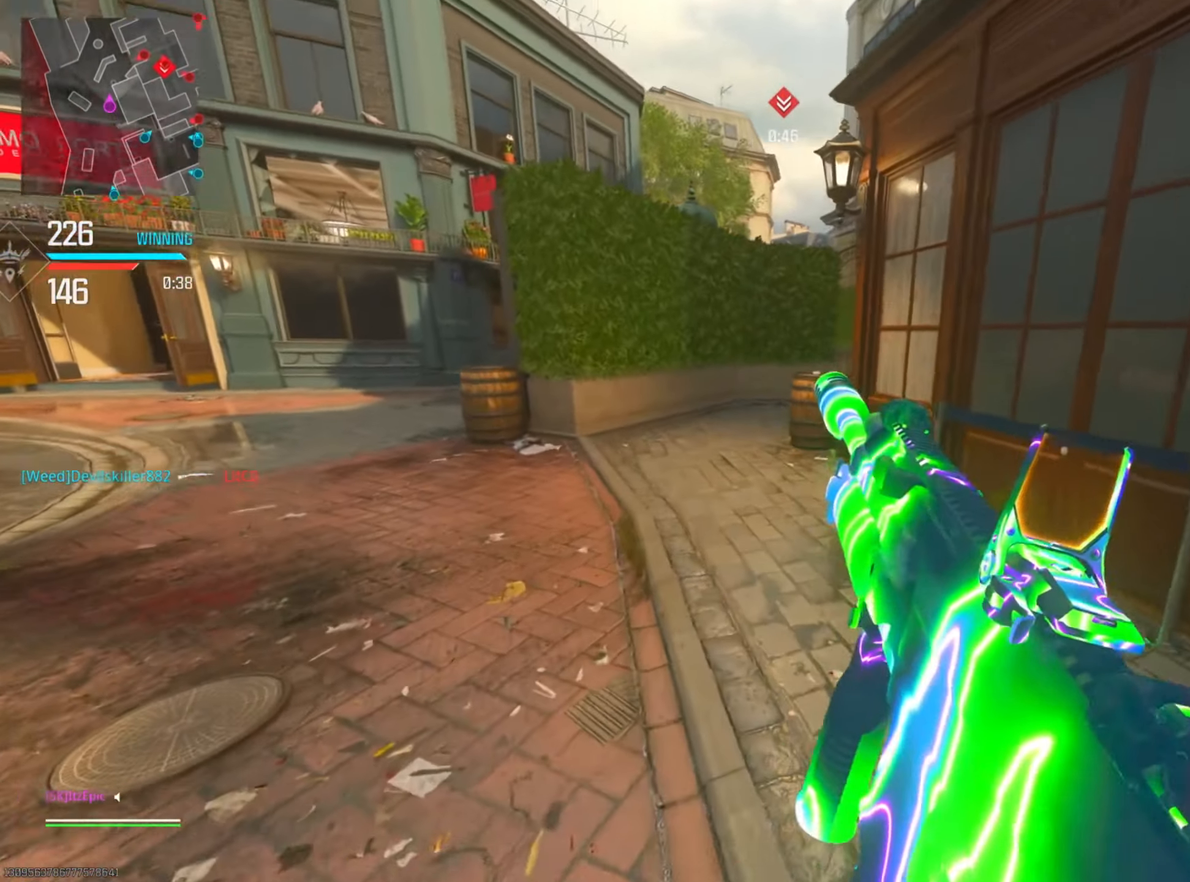
{"buttons": ["L2"], "left_stick": "up", "right_stick": "right", "events": [[67, "L3", "up"], [84, "CIRCLE", "down"], [134, "right_stick", "right"], [217, "CIRCLE", "up"], [334, "CIRCLE", "down"], [367, "R3", "down"], [467, "L2", "down"], [484, "CIRCLE", "up"], [501, "R3", "up"]]}
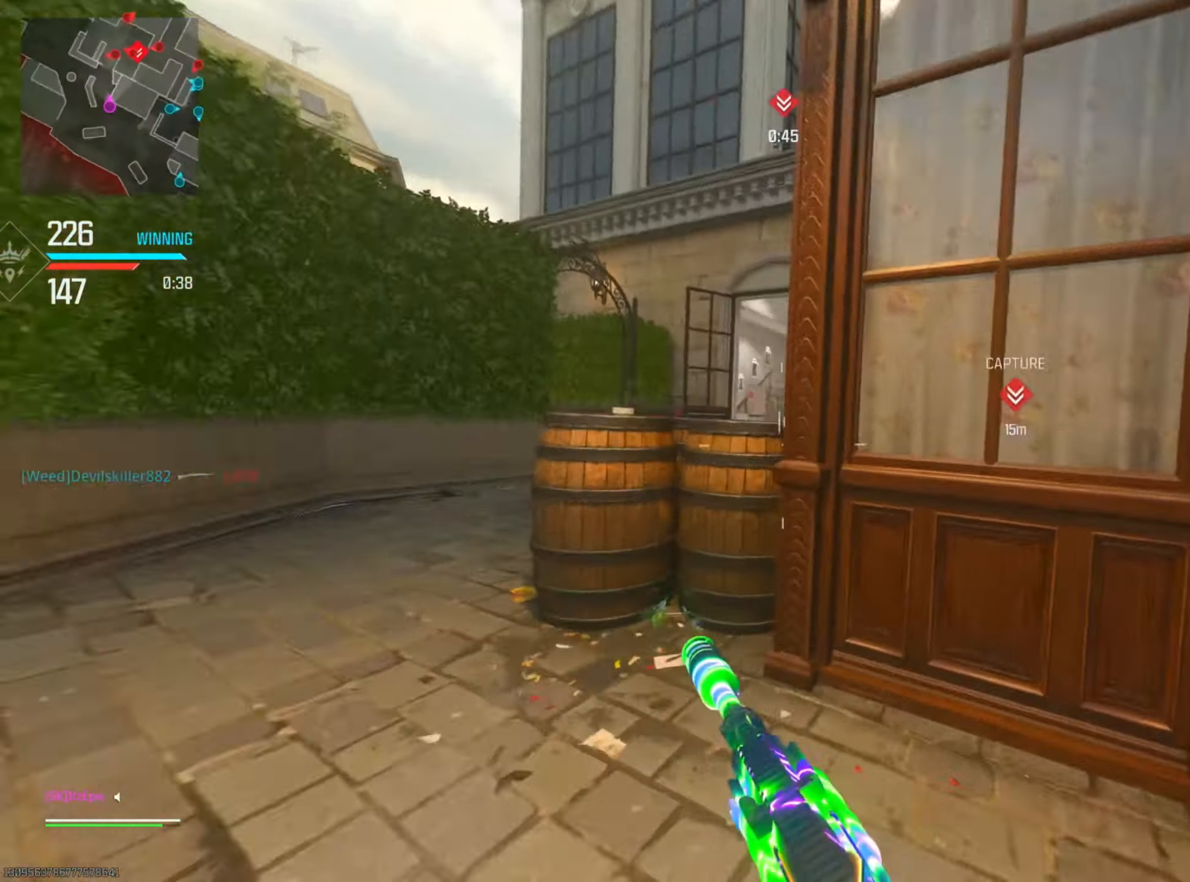
{"buttons": ["L2"], "left_stick": "left", "right_stick": "center", "events": [[16, "left_stick", "left"], [50, "right_stick", "center"], [133, "right_stick", "right"], [250, "right_stick", "center"]]}
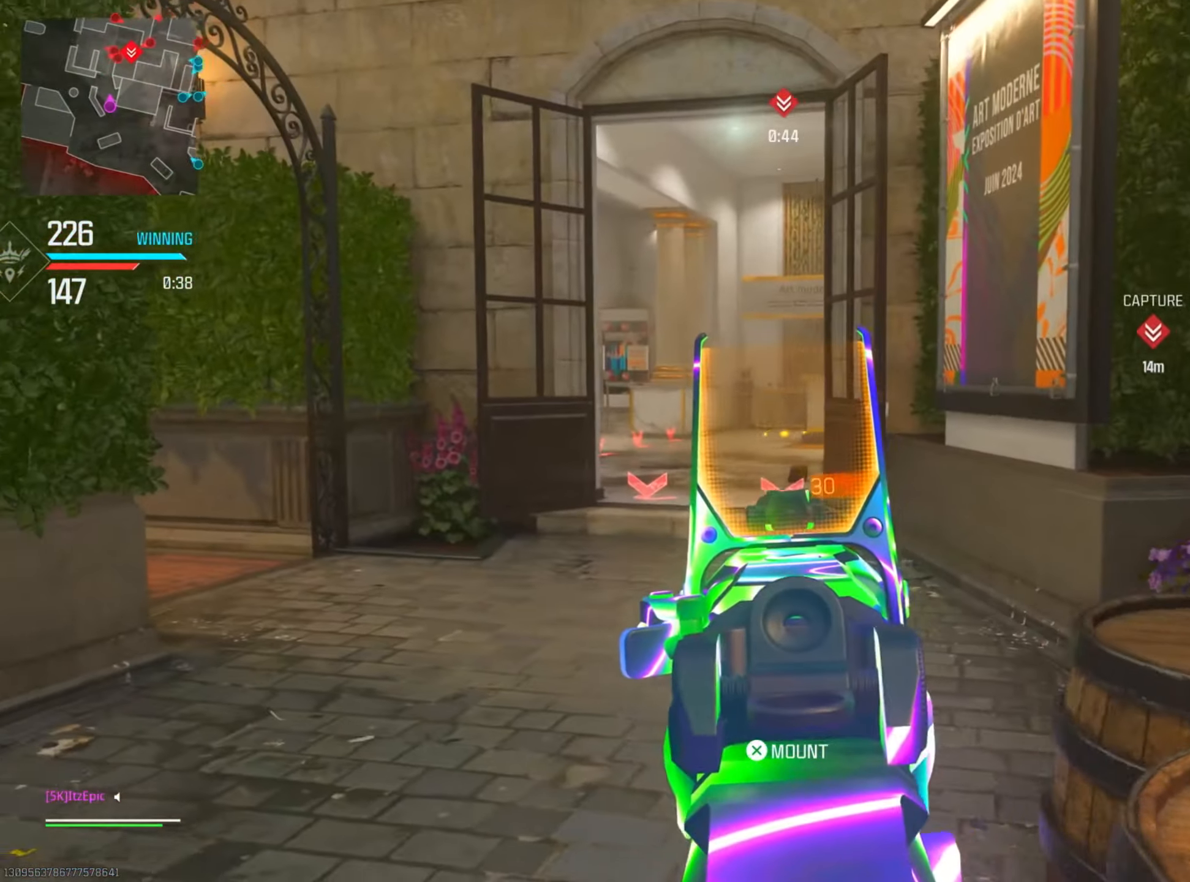
{"buttons": ["L2"], "left_stick": "right", "right_stick": "left", "events": [[84, "left_stick", "up"], [217, "left_stick", "up-right"], [334, "left_stick", "right"], [334, "right_stick", "left"]]}
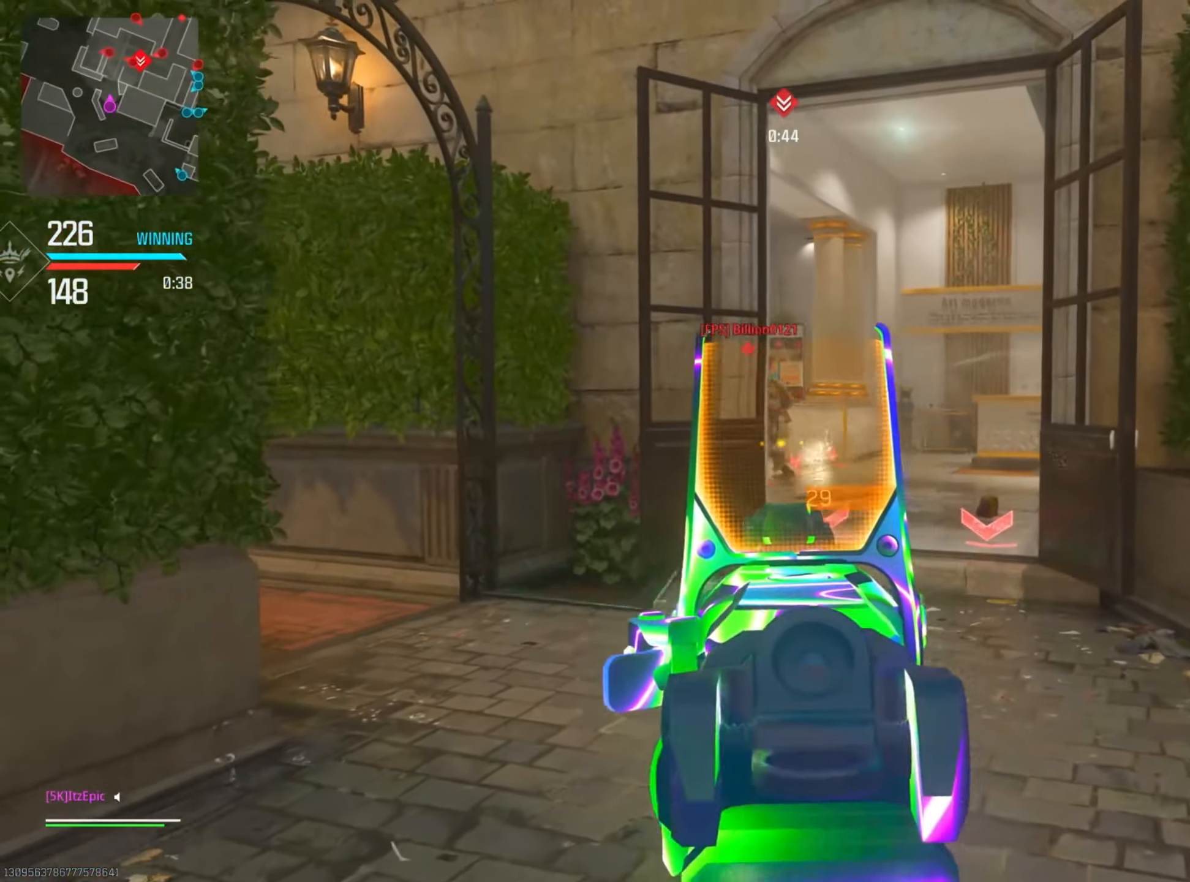
{"buttons": ["L2"], "left_stick": "right", "right_stick": "left", "events": [[16, "right_stick", "center"], [383, "right_stick", "left"]]}
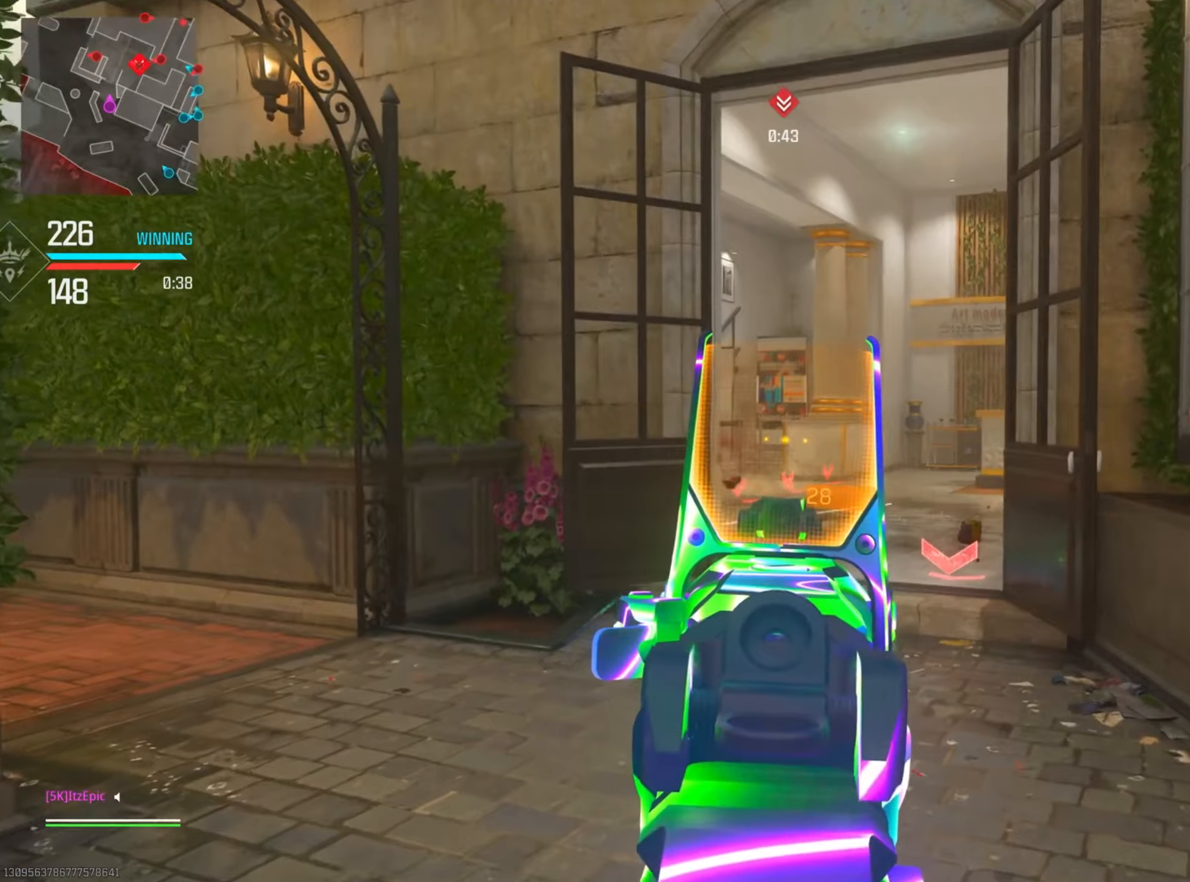
{"buttons": ["L2"], "left_stick": "up-right", "right_stick": "left", "events": [[267, "left_stick", "up-right"], [384, "R1", "down"], [484, "R1", "up"]]}
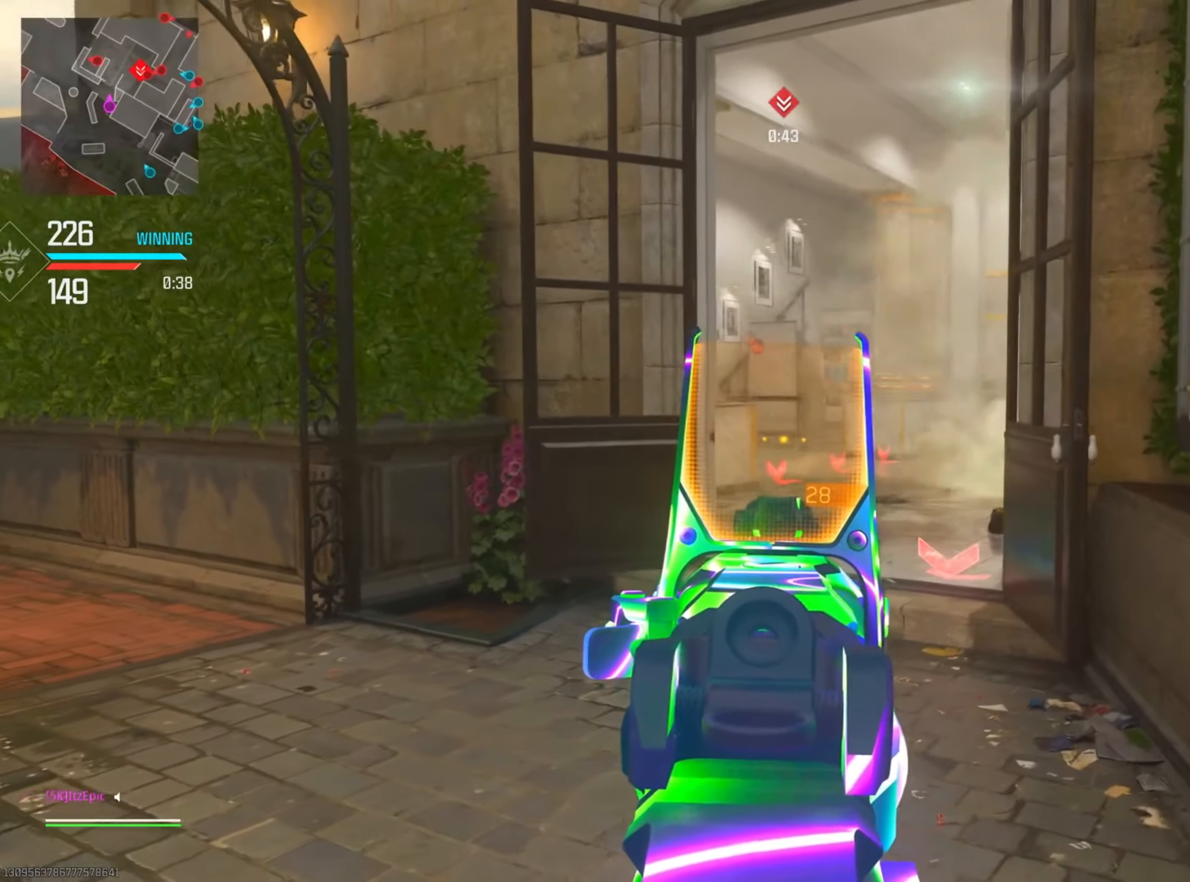
{"buttons": [], "left_stick": "center", "right_stick": "center", "events": [[17, "right_stick", "center"], [100, "left_stick", "up"], [233, "left_stick", "center"], [334, "L2", "up"]]}
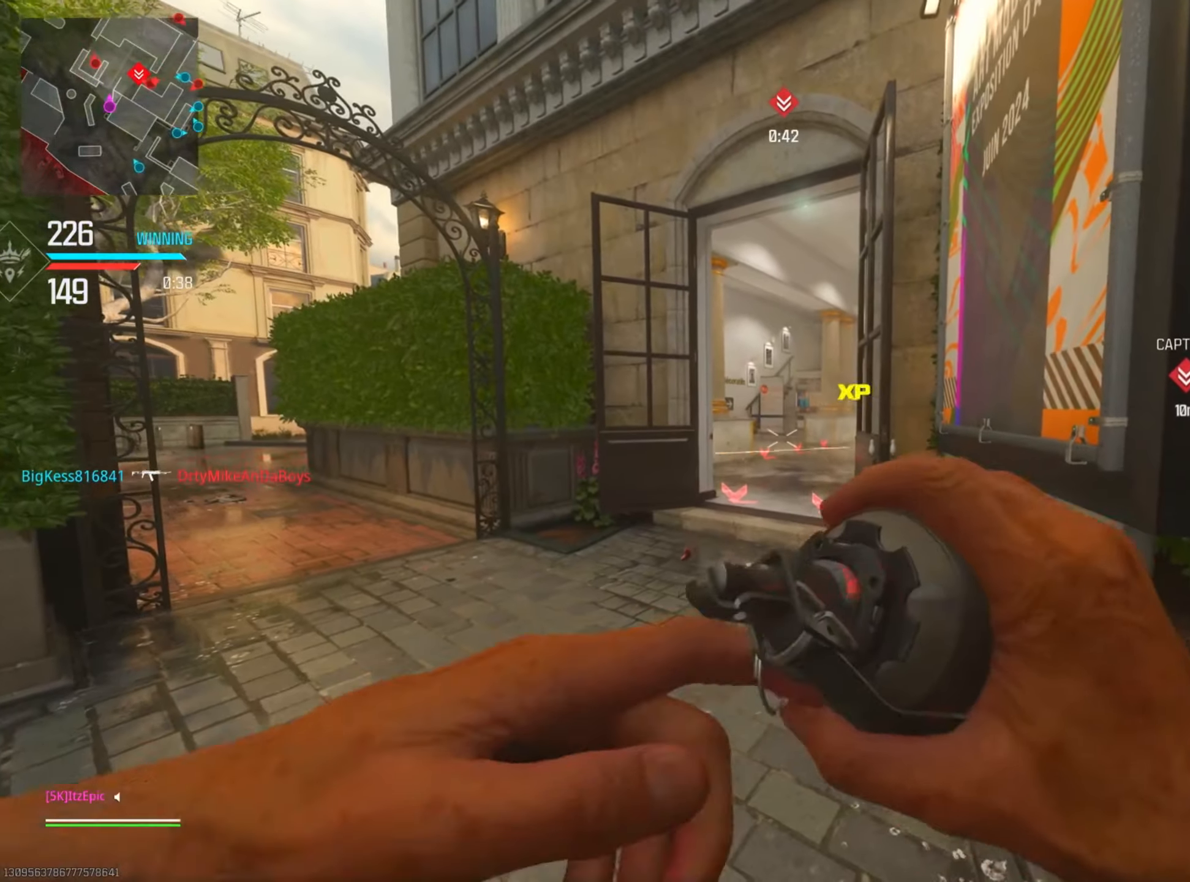
{"buttons": [], "left_stick": "down-right", "right_stick": "center", "events": [[134, "left_stick", "up-left"], [351, "left_stick", "up-right"], [401, "left_stick", "right"], [501, "left_stick", "down-right"]]}
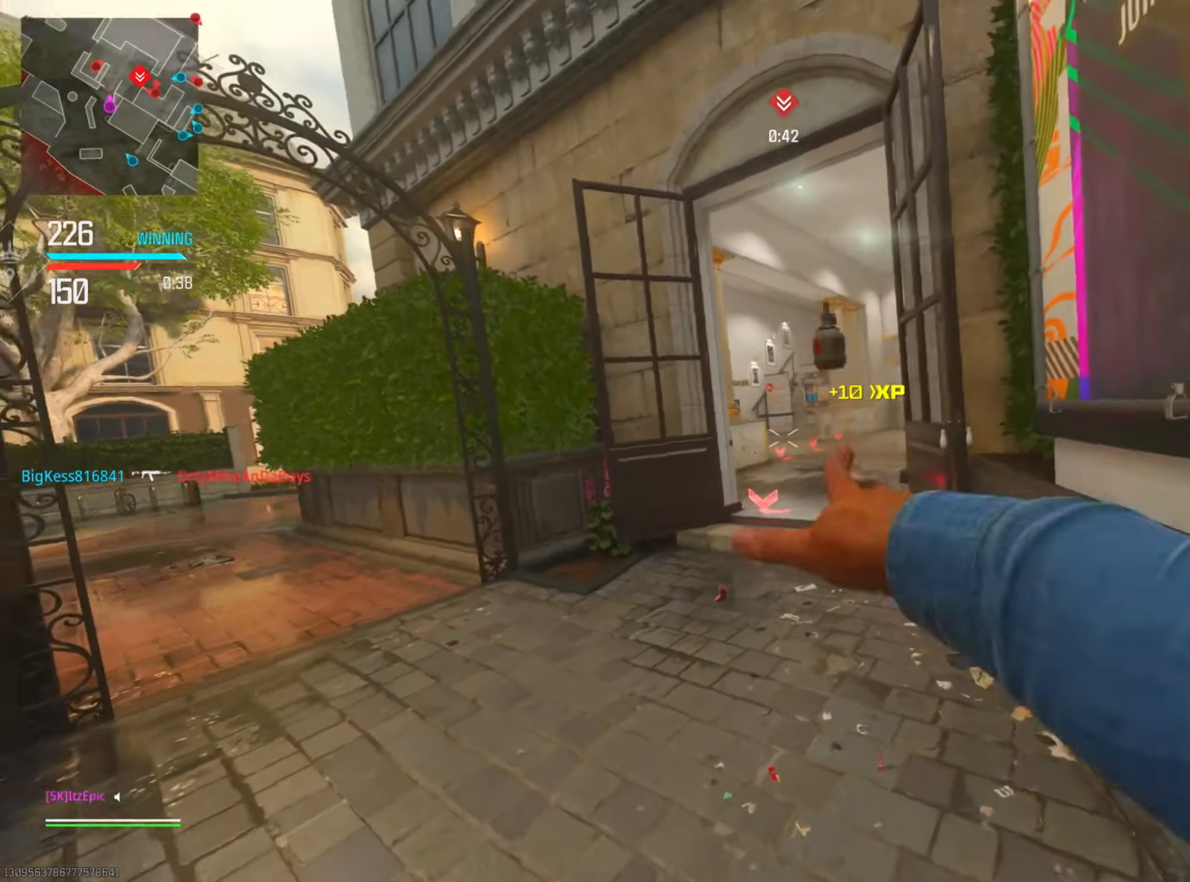
{"buttons": [], "left_stick": "center", "right_stick": "center", "events": [[100, "left_stick", "down"], [300, "R1", "down"], [334, "left_stick", "center"], [417, "R1", "up"]]}
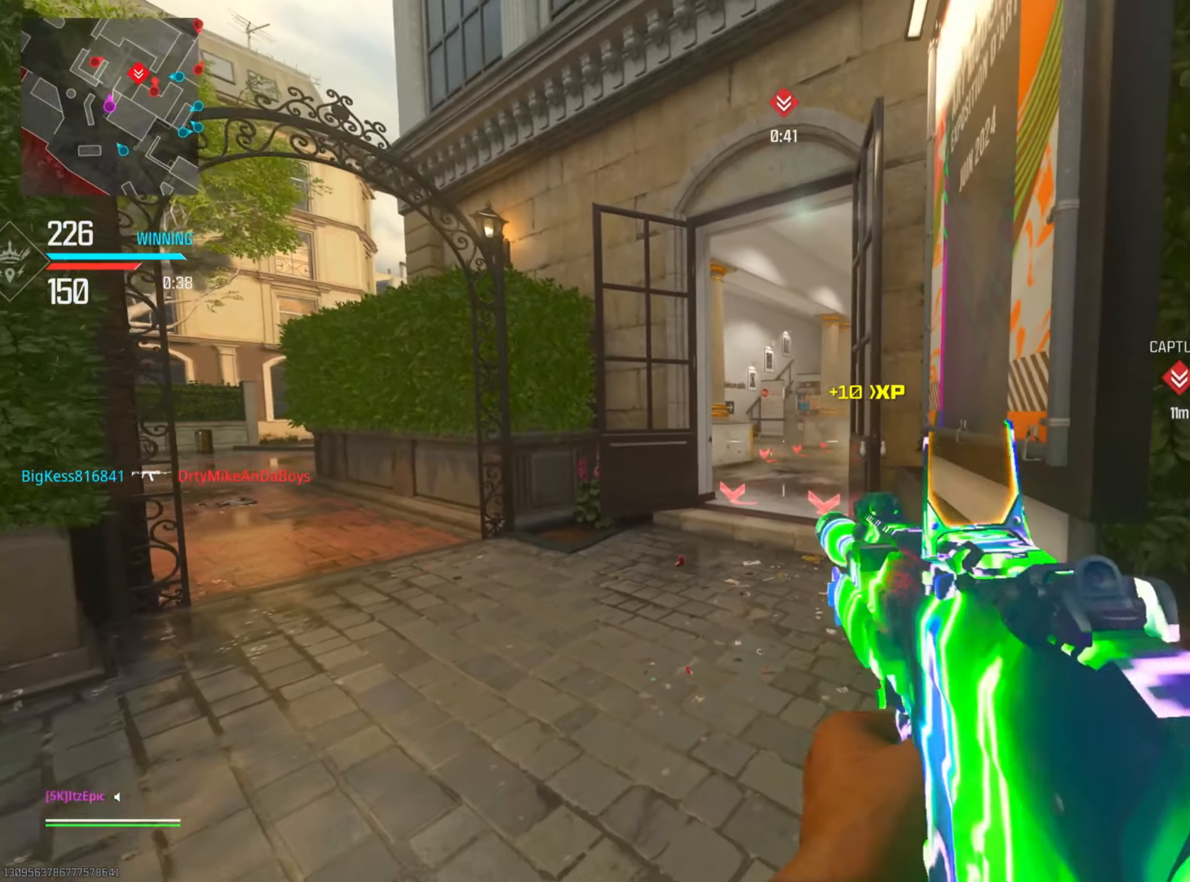
{"buttons": [], "left_stick": "up", "right_stick": "center", "events": [[34, "R1", "down"], [151, "R1", "up"], [401, "left_stick", "up-left"], [484, "left_stick", "up"]]}
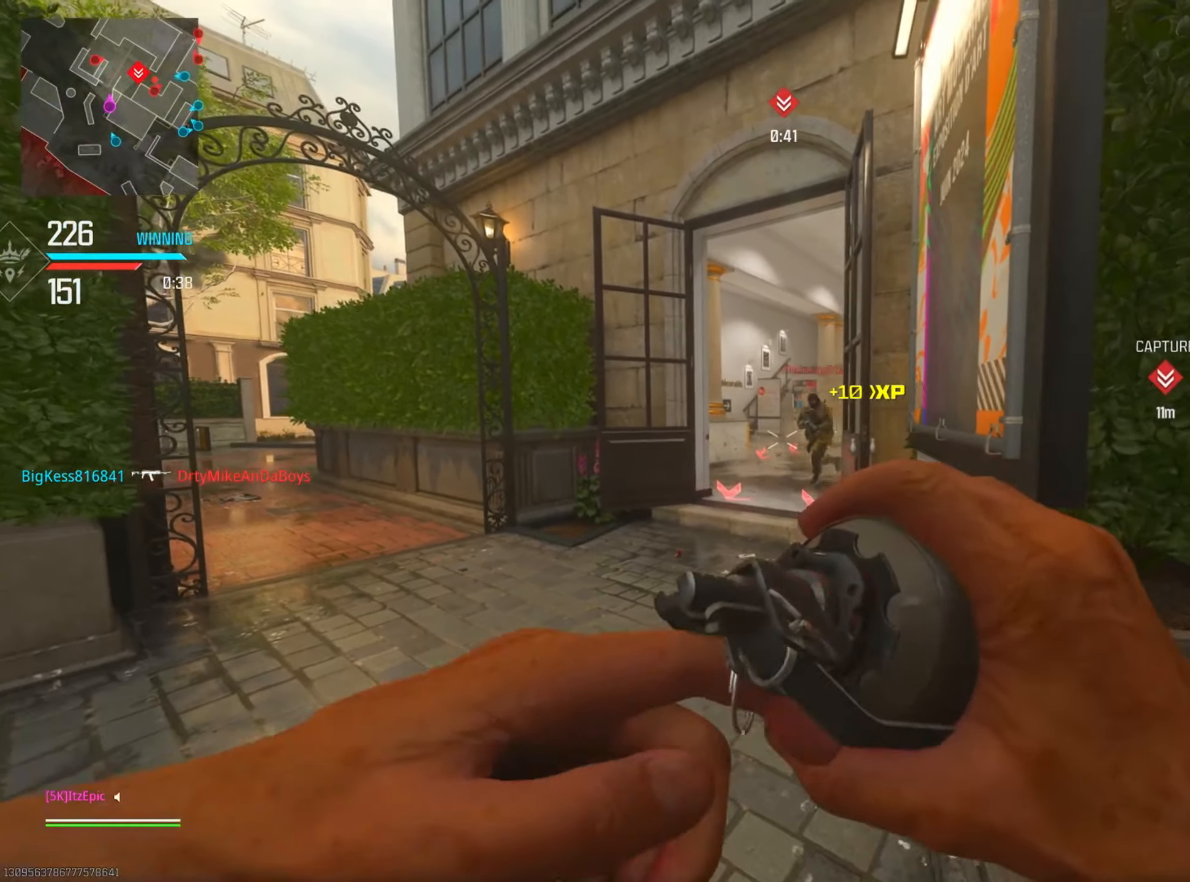
{"buttons": [], "left_stick": "down", "right_stick": "center", "events": [[250, "left_stick", "center"], [334, "left_stick", "down"]]}
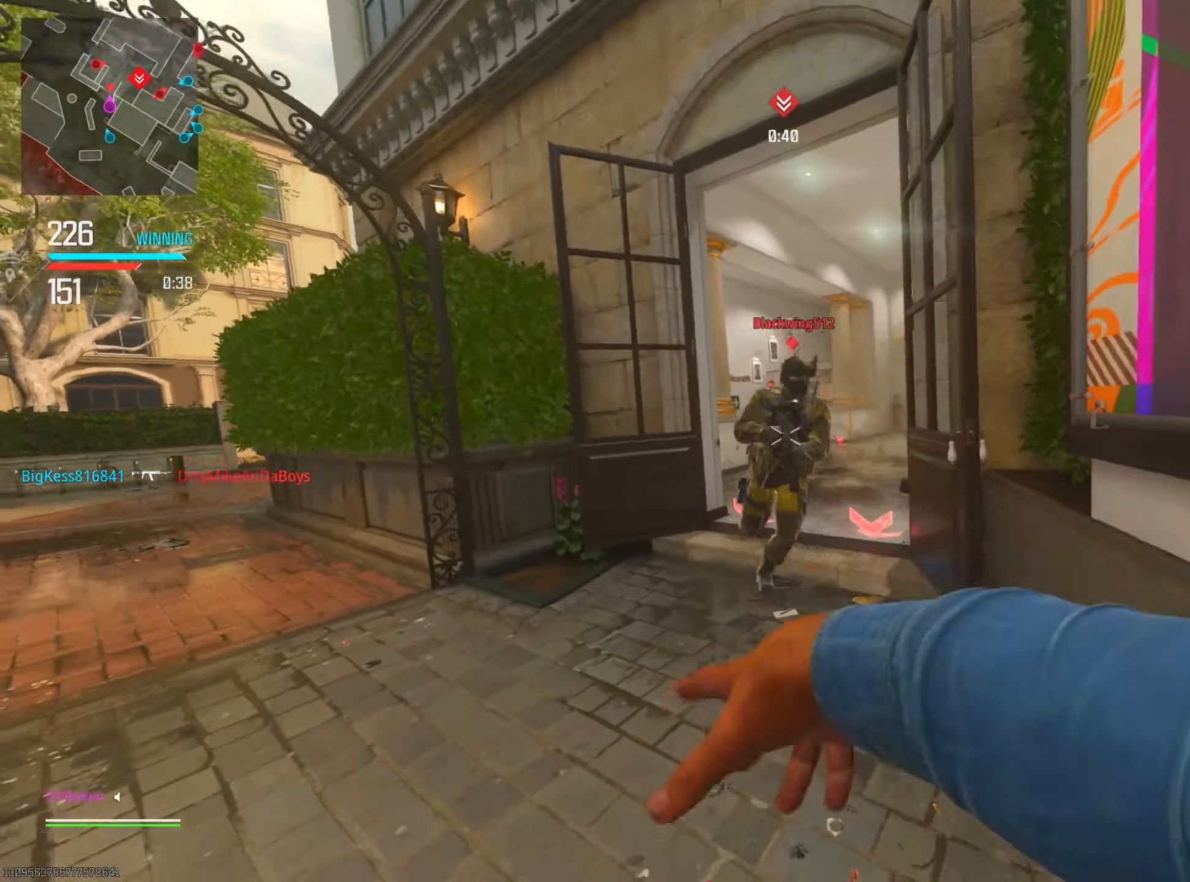
{"buttons": ["L2"], "left_stick": "down-left", "right_stick": "down-right", "events": [[34, "left_stick", "down-left"], [334, "R3", "down"], [401, "right_stick", "down-right"], [417, "L2", "down"], [484, "R3", "up"]]}
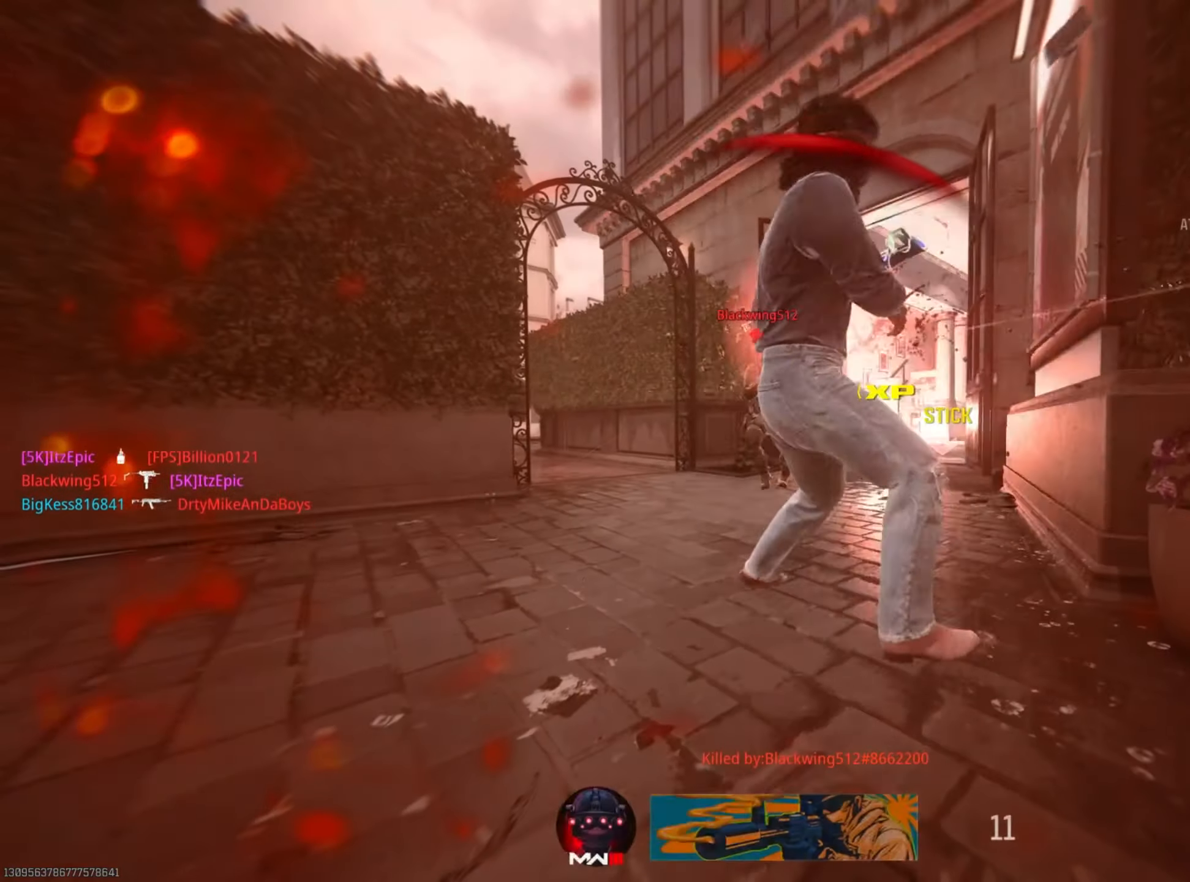
{"buttons": [], "left_stick": "center", "right_stick": "center", "events": [[83, "right_stick", "center"], [100, "left_stick", "center"], [117, "L2", "up"], [267, "SQUARE", "down"], [434, "SQUARE", "up"]]}